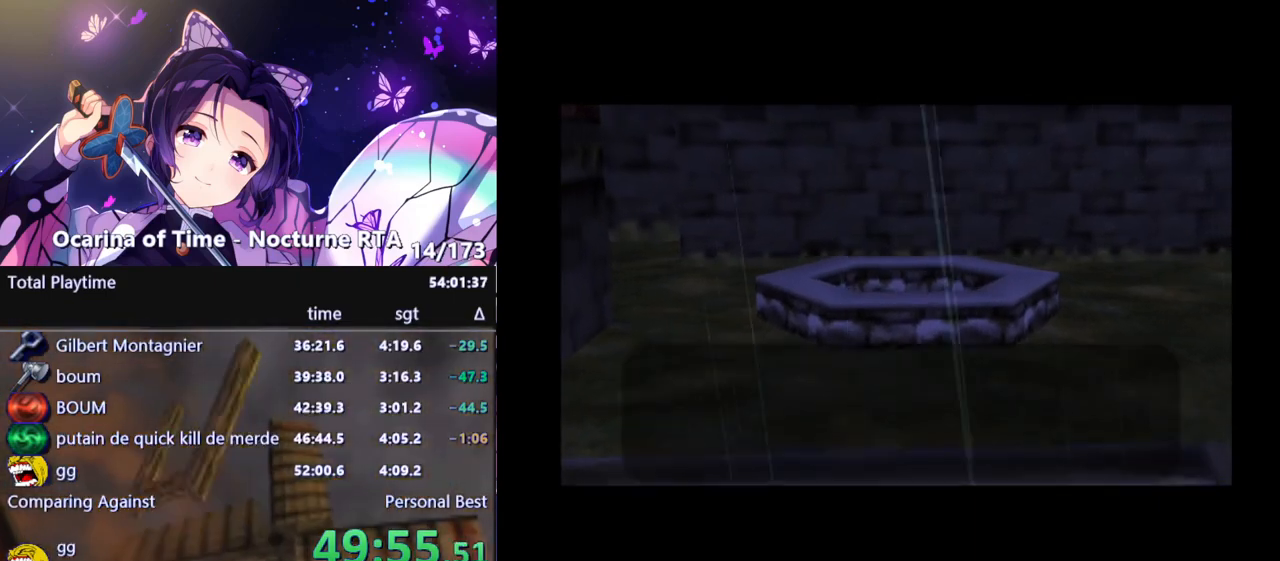
Gameplay with a controller (Nintendo layout); each line is a JSON object with the inputs held at the frame after it. "events" lists button and stick changes between this image and that frame as [ms after this image, input, new state], when the widget could be followed in between. Not read: L3 R3.
{"buttons": [], "left_stick": "center", "right_stick": "center", "events": []}
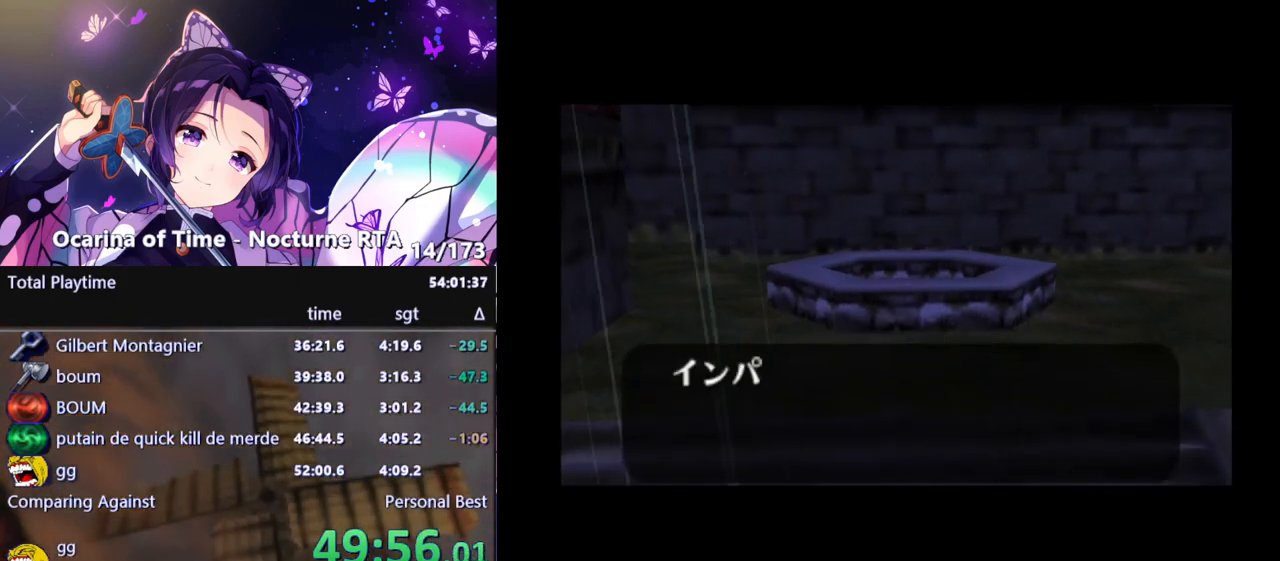
{"buttons": [], "left_stick": "center", "right_stick": "center", "events": []}
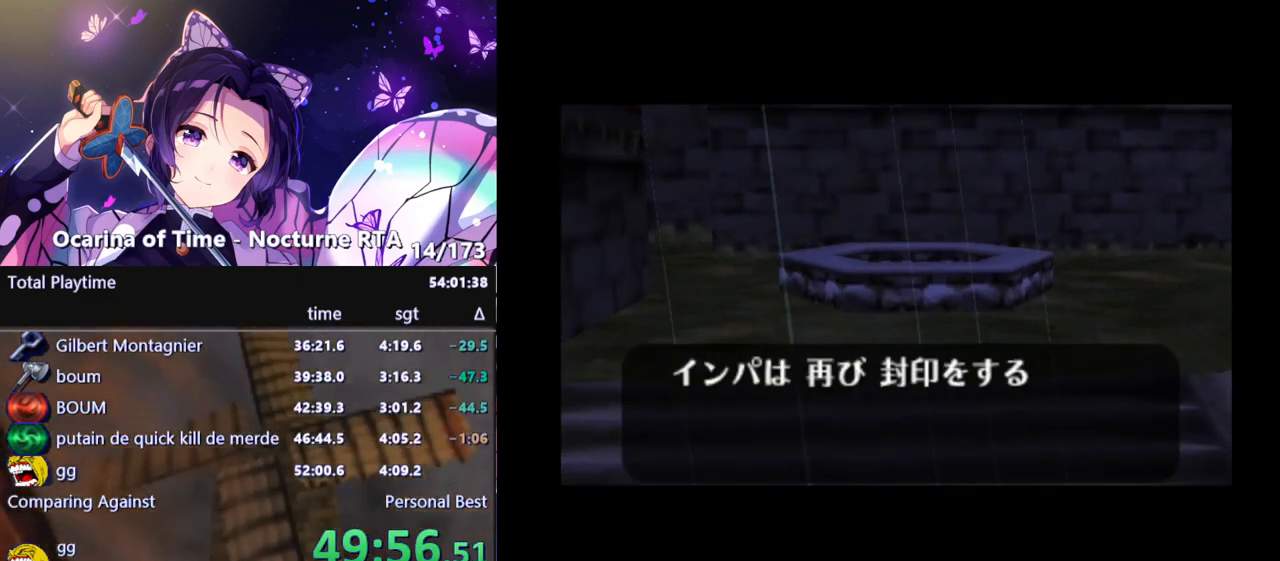
{"buttons": [], "left_stick": "center", "right_stick": "center", "events": []}
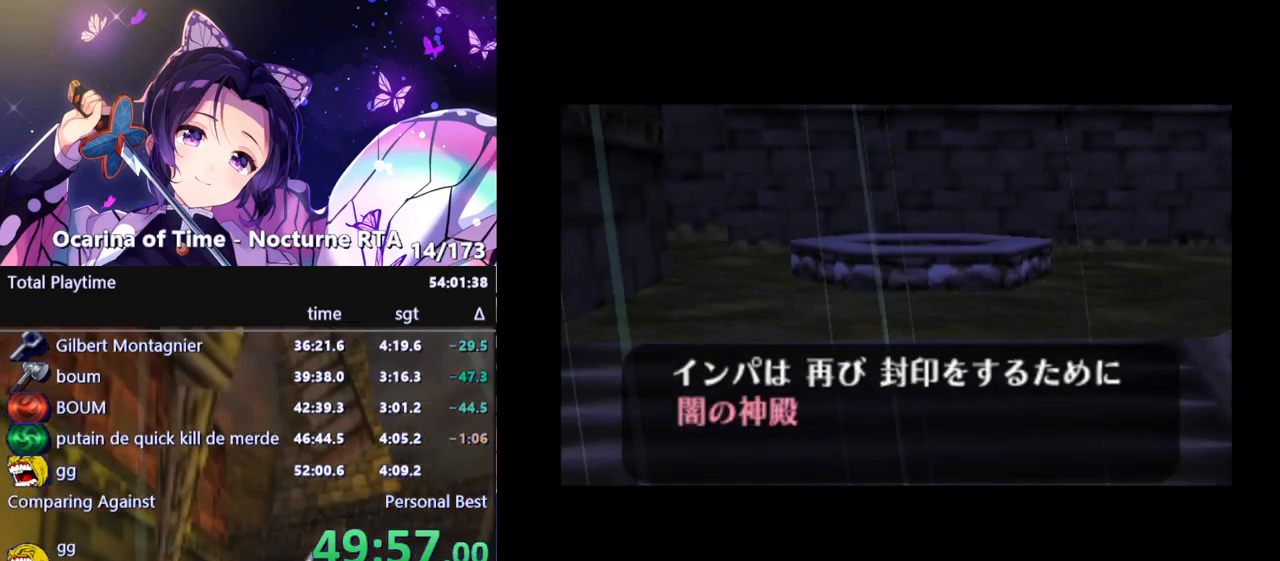
{"buttons": [], "left_stick": "center", "right_stick": "center", "events": []}
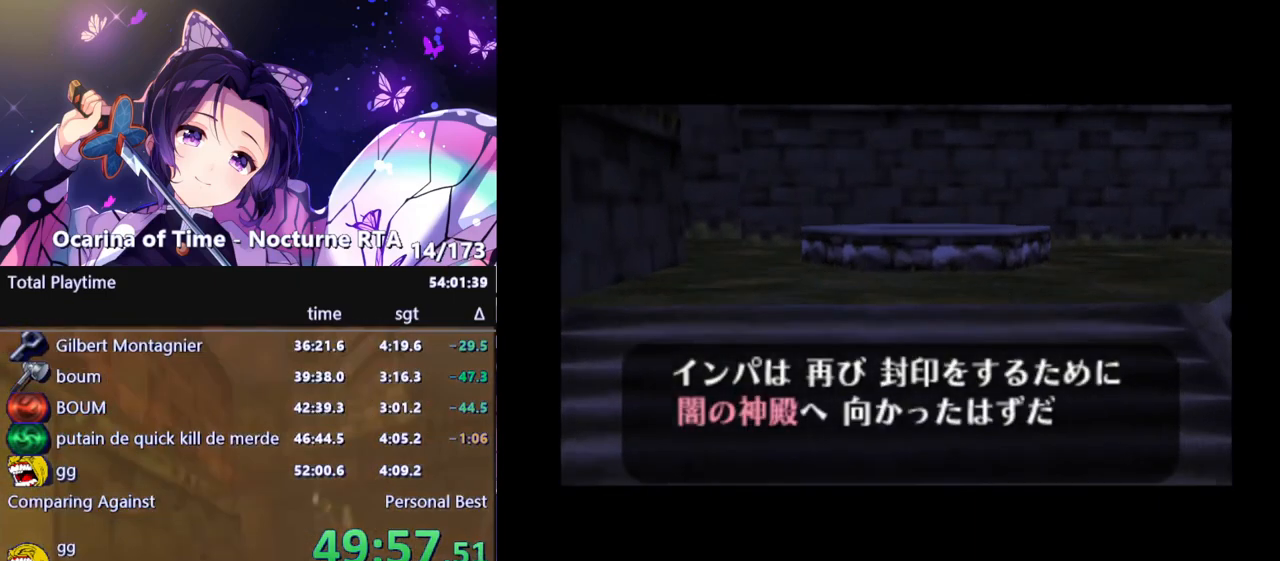
{"buttons": ["A"], "left_stick": "center", "right_stick": "center", "events": [[400, "B", "down"], [467, "B", "up"], [500, "A", "down"]]}
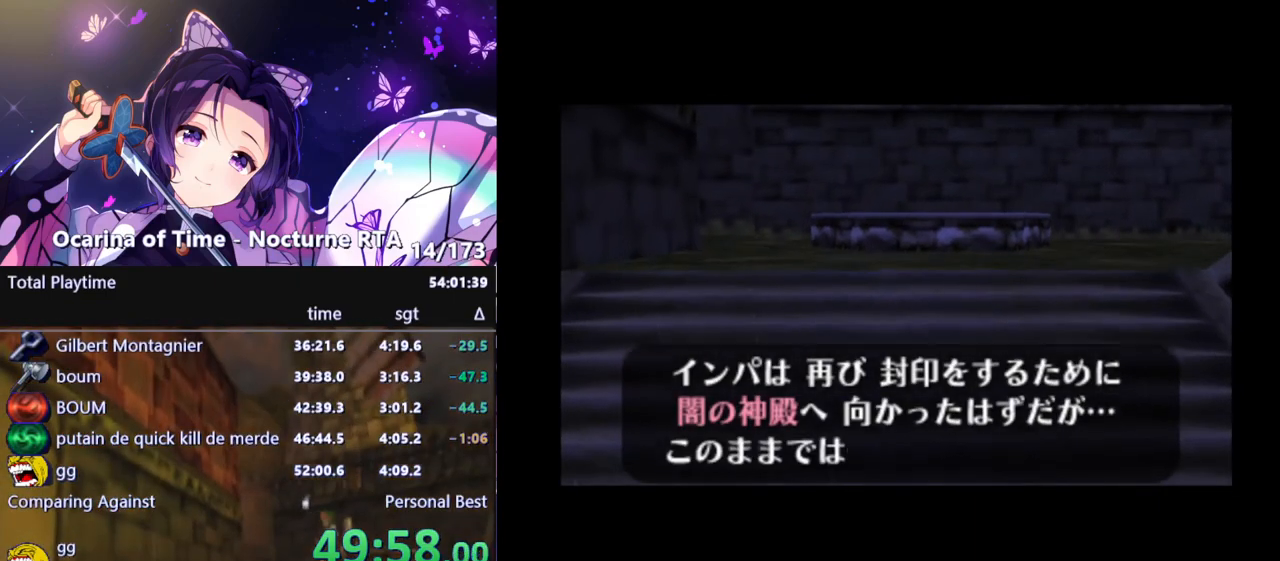
{"buttons": ["B"], "left_stick": "center", "right_stick": "center", "events": [[33, "A", "up"], [33, "B", "down"], [100, "A", "down"], [100, "B", "up"], [117, "A", "up"], [167, "B", "down"], [217, "B", "up"], [317, "A", "down"], [333, "B", "down"], [350, "A", "up"], [383, "B", "up"], [417, "A", "down"], [450, "A", "up"], [450, "B", "down"]]}
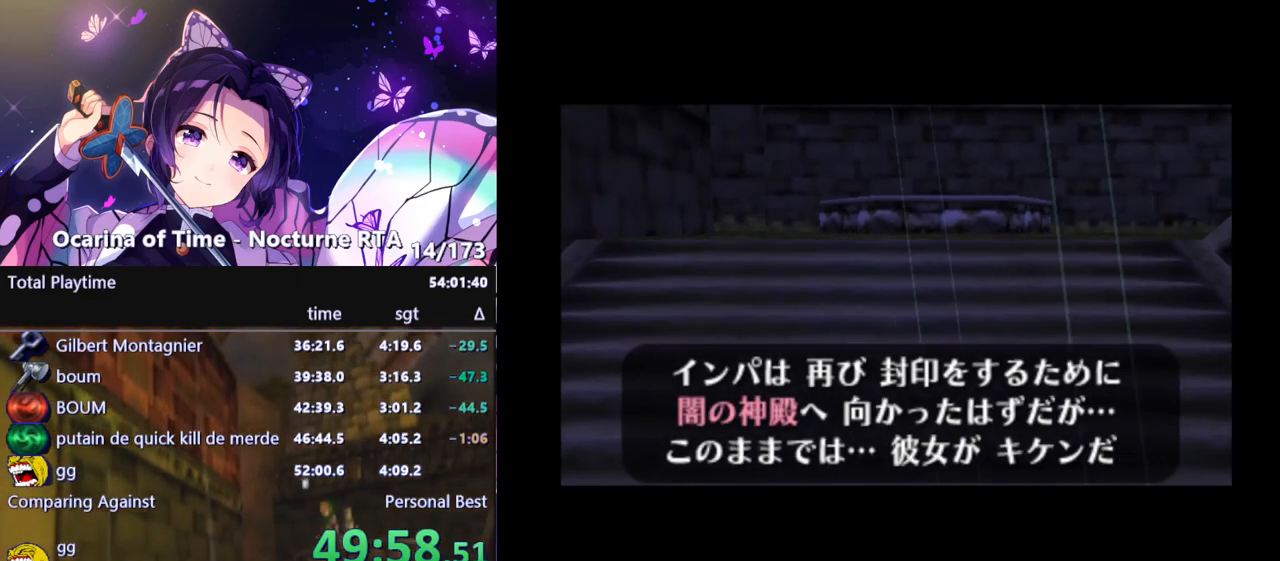
{"buttons": [], "left_stick": "center", "right_stick": "center", "events": [[17, "B", "up"], [33, "A", "down"], [67, "A", "up"], [83, "B", "down"], [183, "B", "up"], [217, "B", "down"], [267, "A", "down"], [283, "B", "up"], [300, "A", "up"], [350, "B", "down"], [367, "A", "down"], [417, "A", "up"], [450, "B", "up"]]}
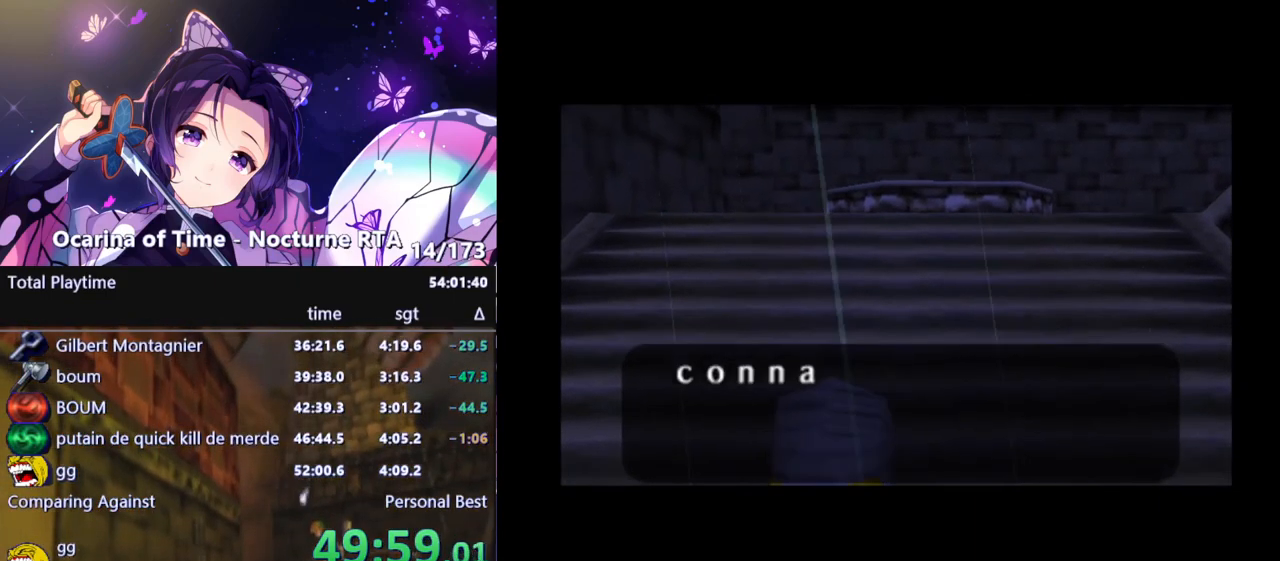
{"buttons": [], "left_stick": "center", "right_stick": "center", "events": []}
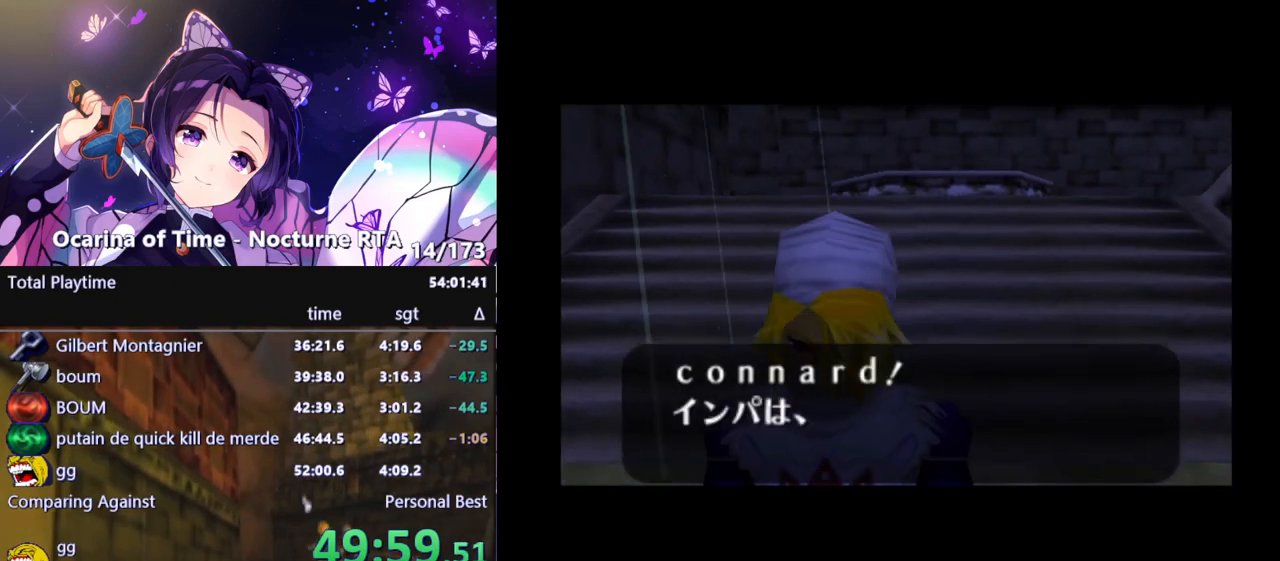
{"buttons": [], "left_stick": "center", "right_stick": "center", "events": []}
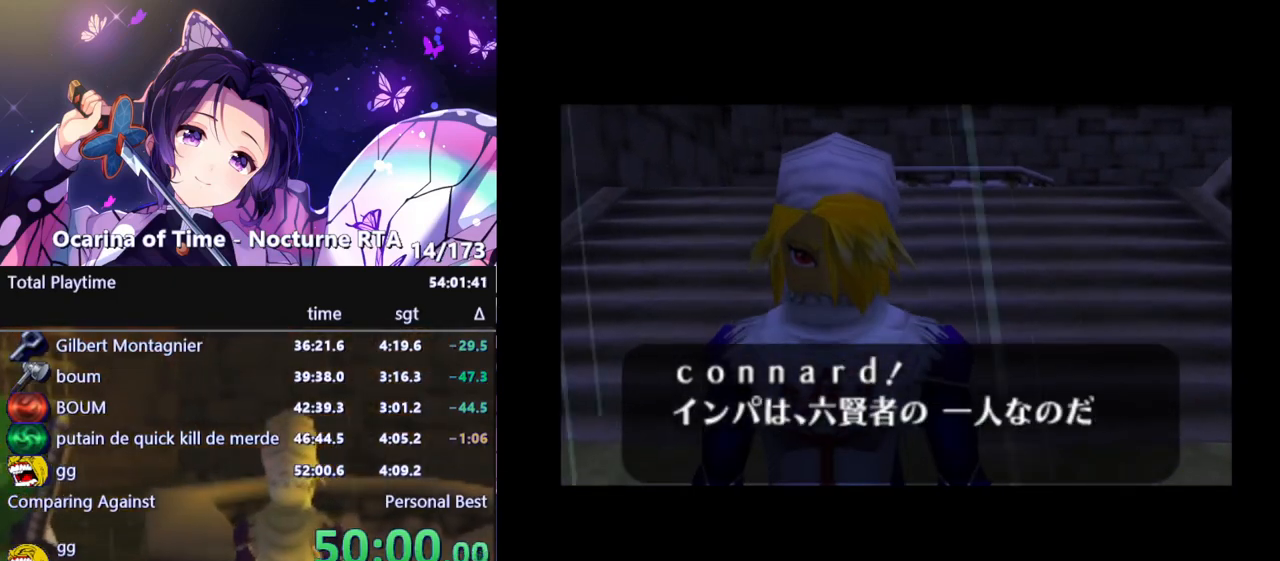
{"buttons": [], "left_stick": "center", "right_stick": "center", "events": [[400, "A", "down"], [417, "B", "down"], [450, "A", "up"], [450, "B", "up"]]}
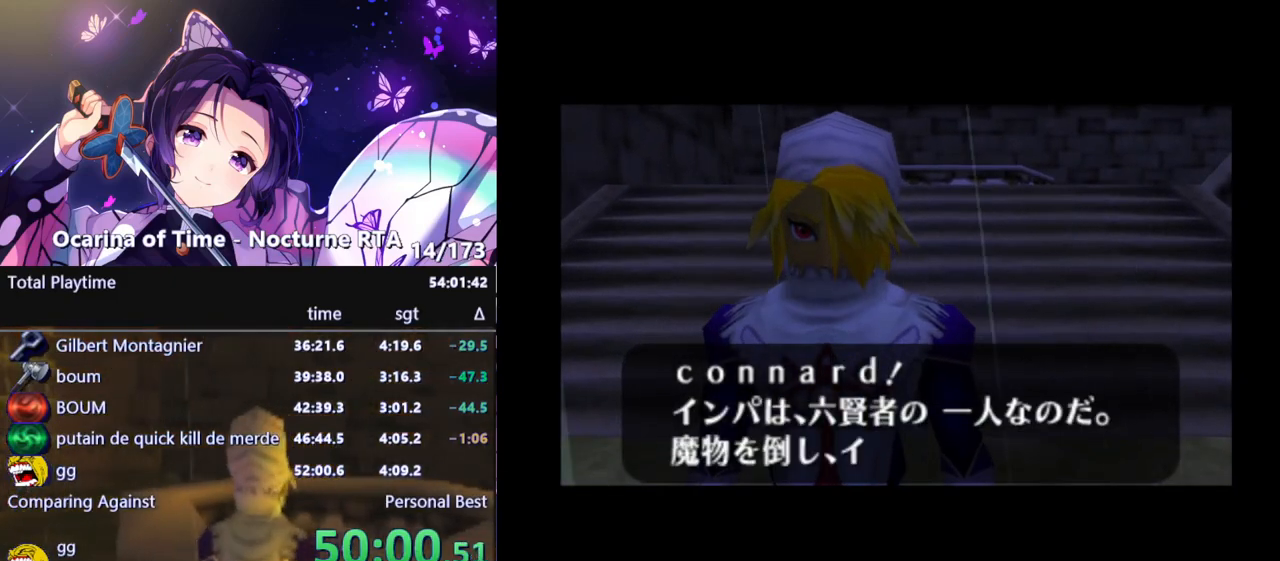
{"buttons": ["B"], "left_stick": "center", "right_stick": "center", "events": [[17, "A", "down"], [33, "A", "up"], [50, "B", "down"], [100, "B", "up"], [117, "A", "down"], [150, "A", "up"], [167, "B", "down"], [217, "A", "down"], [233, "B", "up"], [250, "A", "up"], [300, "B", "down"], [333, "A", "down"], [367, "B", "up"], [383, "A", "up"], [450, "A", "down"], [483, "A", "up"], [483, "B", "down"]]}
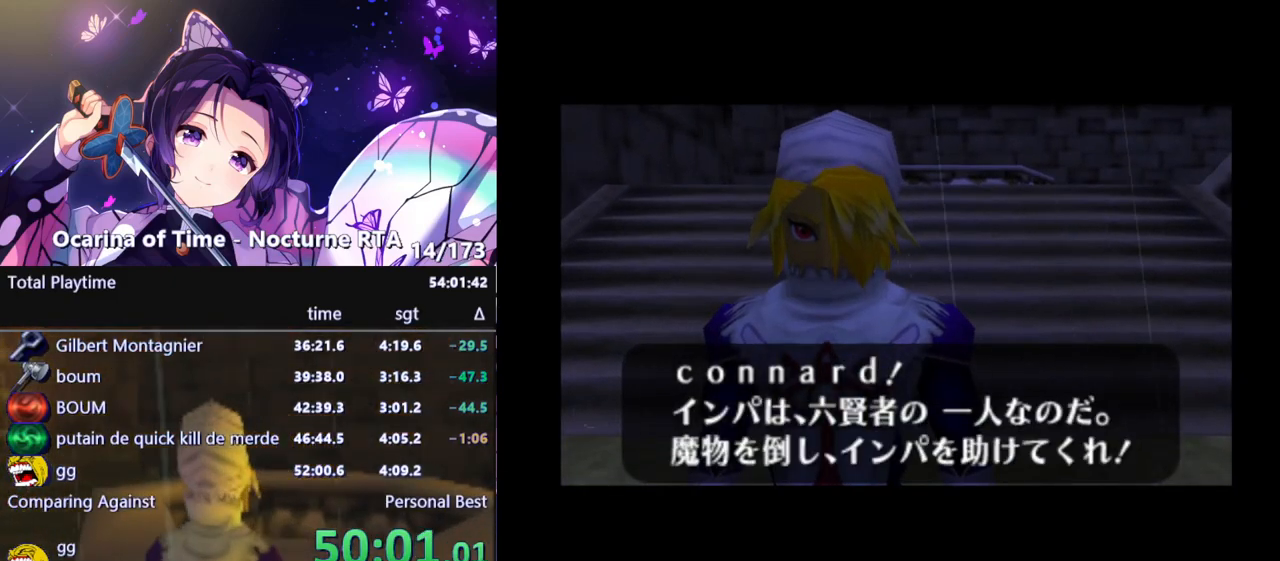
{"buttons": [], "left_stick": "center", "right_stick": "center", "events": [[17, "B", "up"], [67, "A", "down"], [100, "A", "up"], [100, "B", "down"], [167, "B", "up"], [183, "A", "down"], [233, "A", "up"], [233, "B", "down"], [300, "A", "down"], [300, "B", "up"], [350, "A", "up"], [350, "B", "down"], [450, "B", "up"]]}
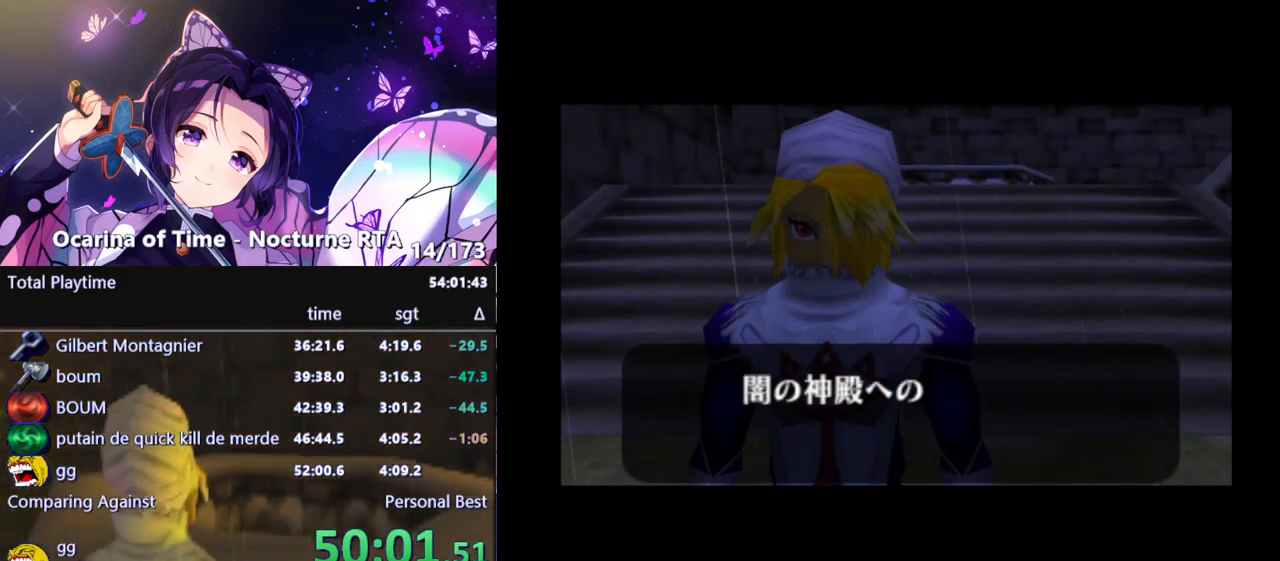
{"buttons": [], "left_stick": "center", "right_stick": "center", "events": []}
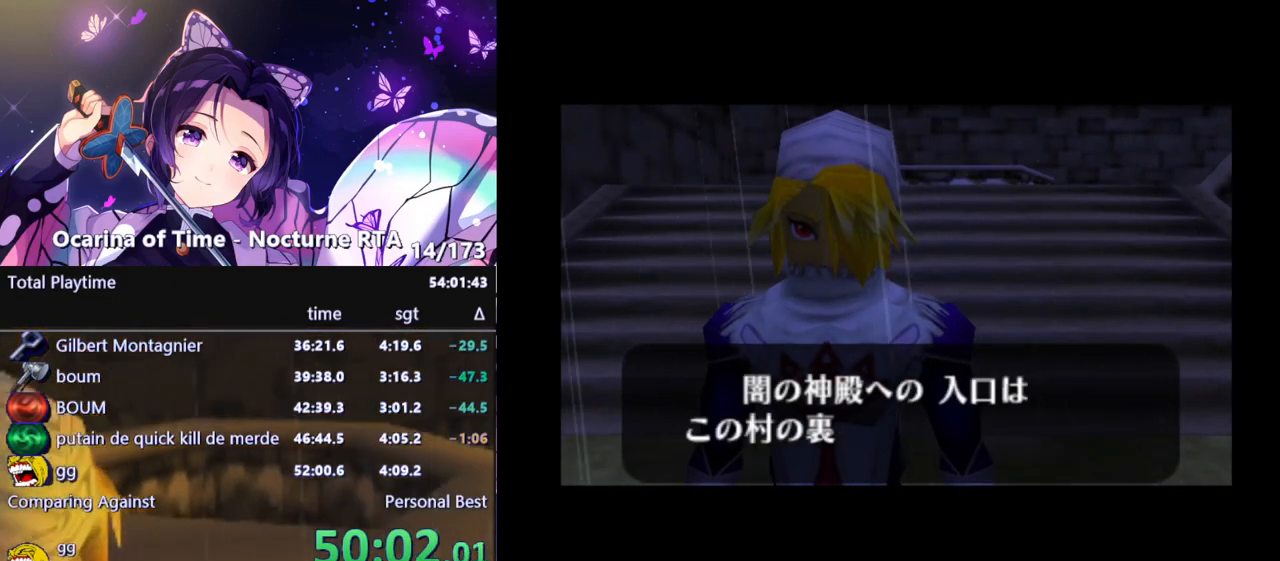
{"buttons": [], "left_stick": "center", "right_stick": "center", "events": [[133, "B", "down"], [150, "A", "down"], [183, "A", "up"], [183, "B", "up"], [267, "A", "down"], [283, "A", "up"], [283, "B", "down"], [333, "B", "up"], [367, "A", "down"], [383, "A", "up"], [400, "B", "down"], [433, "B", "up"], [450, "A", "down"], [500, "A", "up"]]}
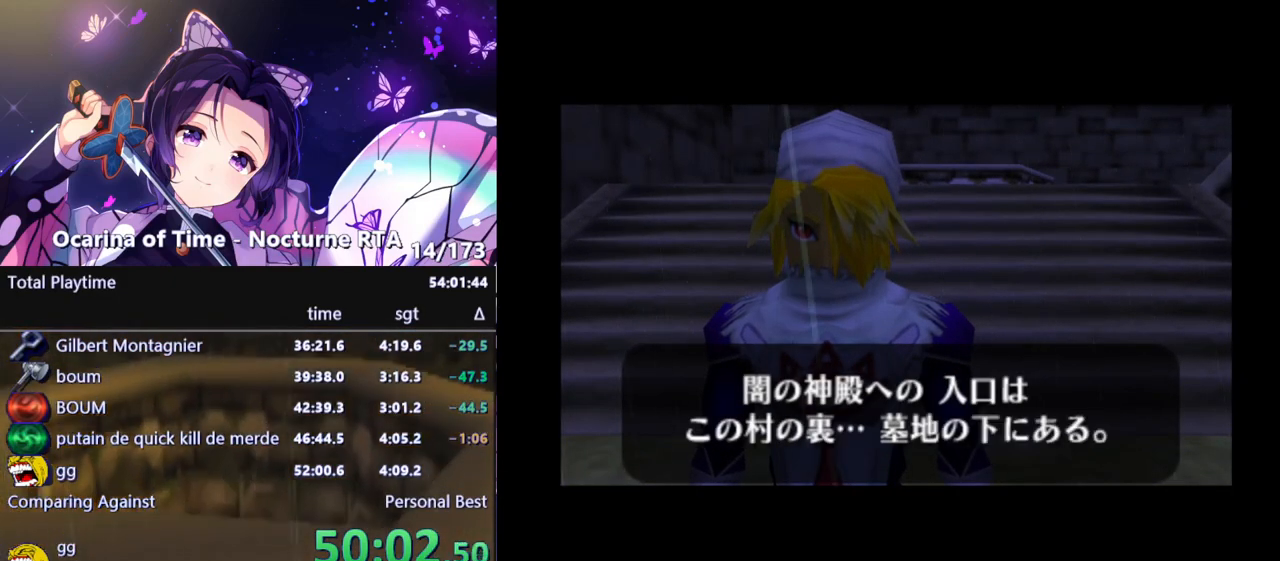
{"buttons": [], "left_stick": "center", "right_stick": "center", "events": [[33, "B", "down"], [67, "A", "down"], [67, "B", "up"], [100, "A", "up"], [150, "B", "down"], [167, "A", "down"], [183, "A", "up"], [200, "B", "up"], [250, "A", "down"], [283, "B", "down"], [300, "A", "up"], [367, "B", "up"]]}
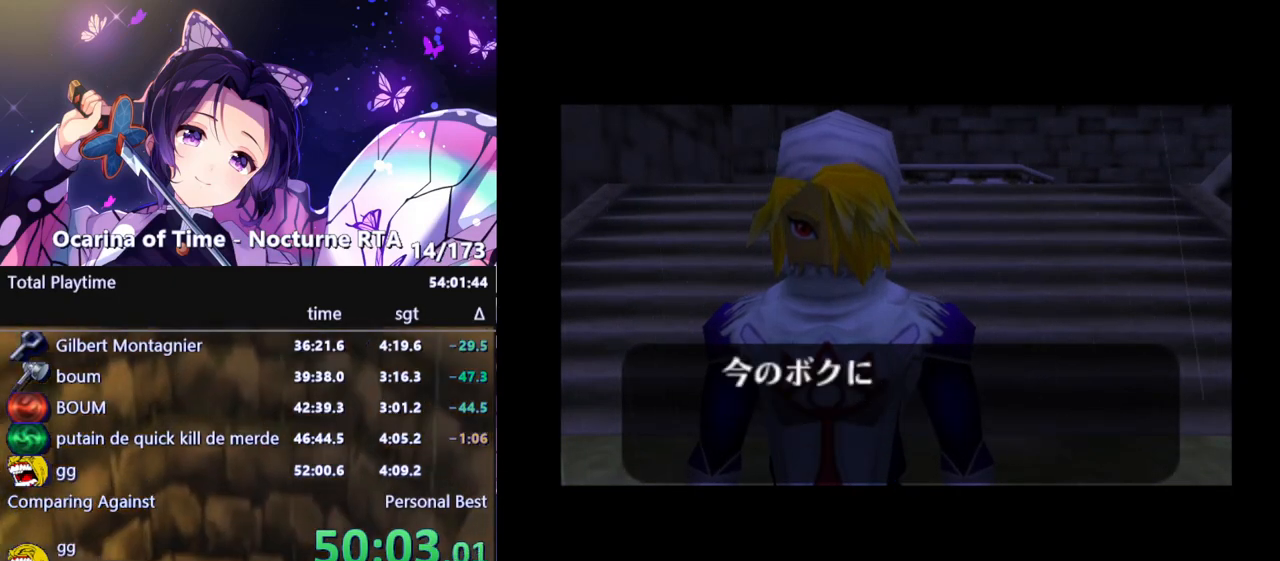
{"buttons": [], "left_stick": "center", "right_stick": "center", "events": []}
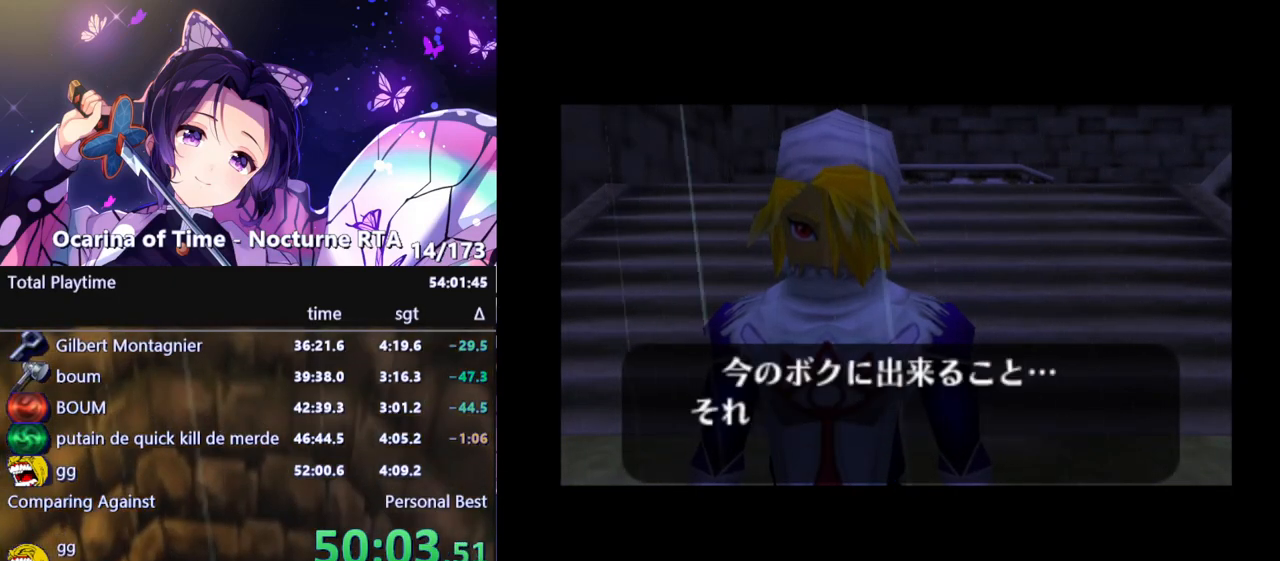
{"buttons": [], "left_stick": "center", "right_stick": "center", "events": []}
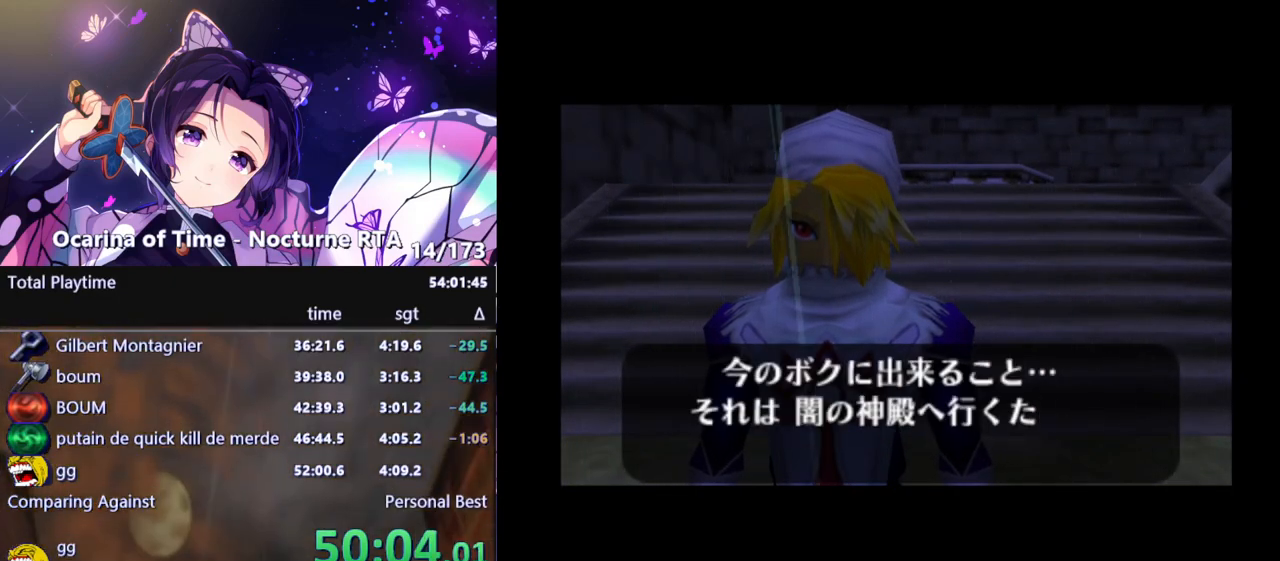
{"buttons": [], "left_stick": "center", "right_stick": "center", "events": []}
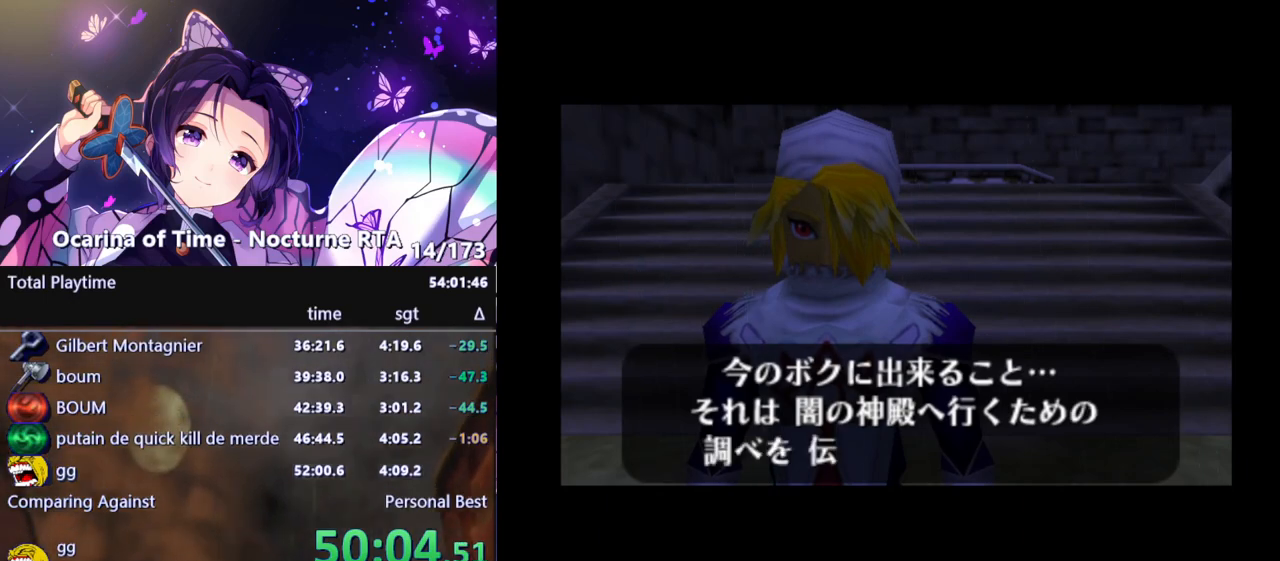
{"buttons": ["B"], "left_stick": "center", "right_stick": "center", "events": [[217, "A", "down"], [217, "B", "down"], [250, "A", "up"], [267, "B", "up"], [300, "A", "down"], [333, "A", "up"], [333, "B", "down"], [417, "B", "up"], [483, "B", "down"]]}
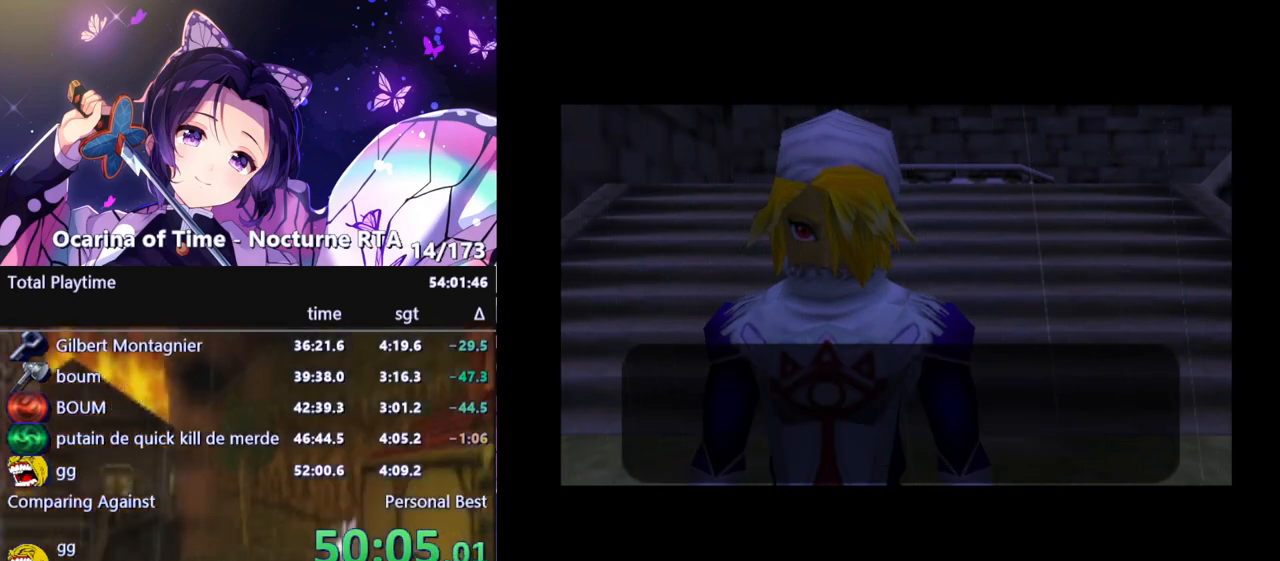
{"buttons": [], "left_stick": "center", "right_stick": "center", "events": [[17, "A", "down"], [50, "A", "up"], [50, "B", "up"], [117, "A", "down"], [117, "B", "down"], [150, "A", "up"], [183, "B", "up"], [233, "A", "down"], [267, "A", "up"], [267, "B", "down"], [333, "B", "up"]]}
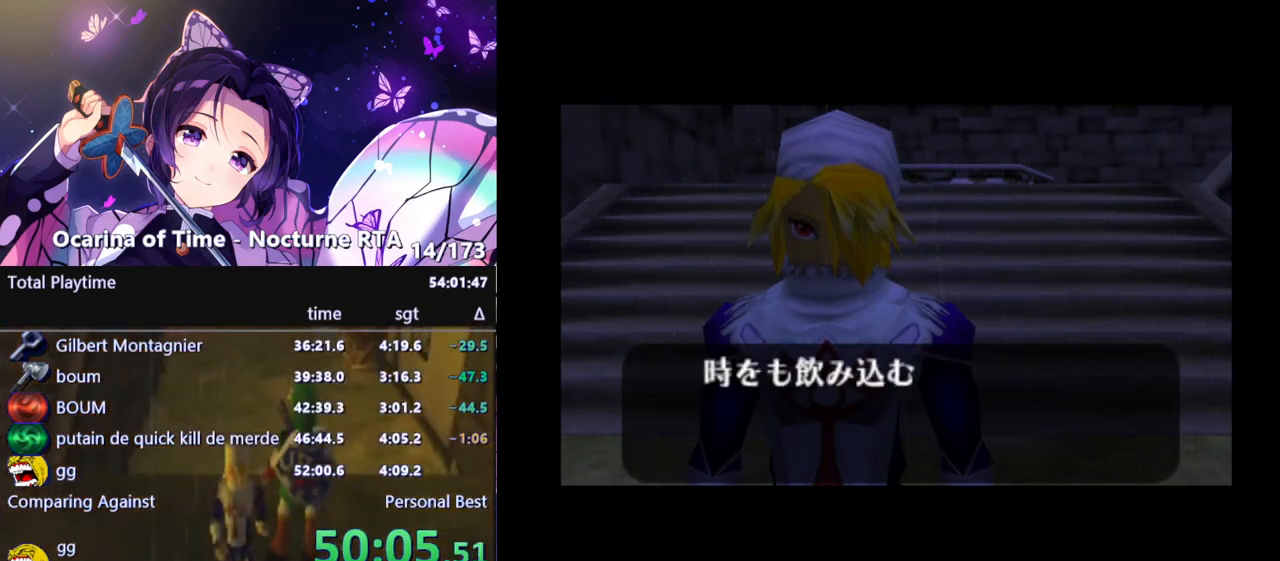
{"buttons": [], "left_stick": "center", "right_stick": "center", "events": []}
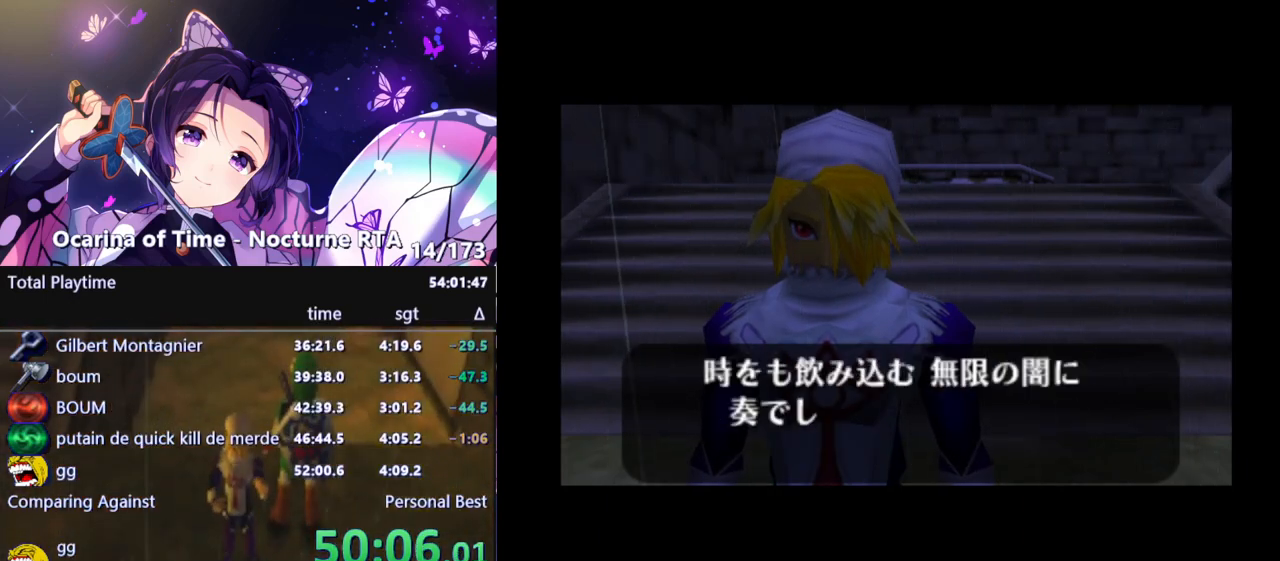
{"buttons": [], "left_stick": "center", "right_stick": "center", "events": []}
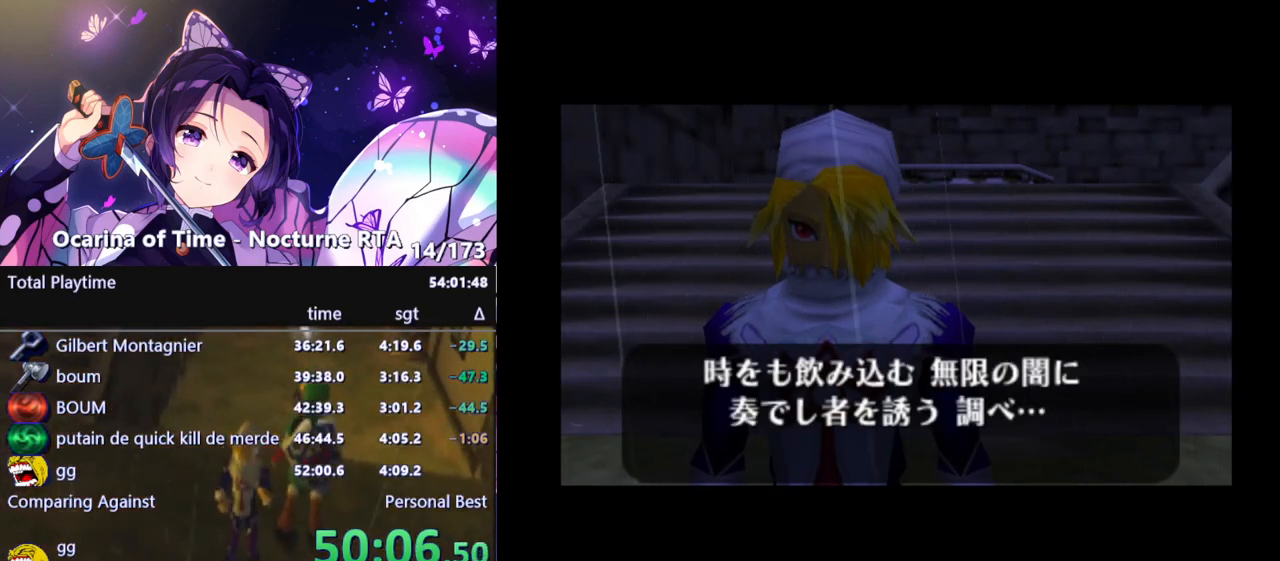
{"buttons": [], "left_stick": "center", "right_stick": "center", "events": []}
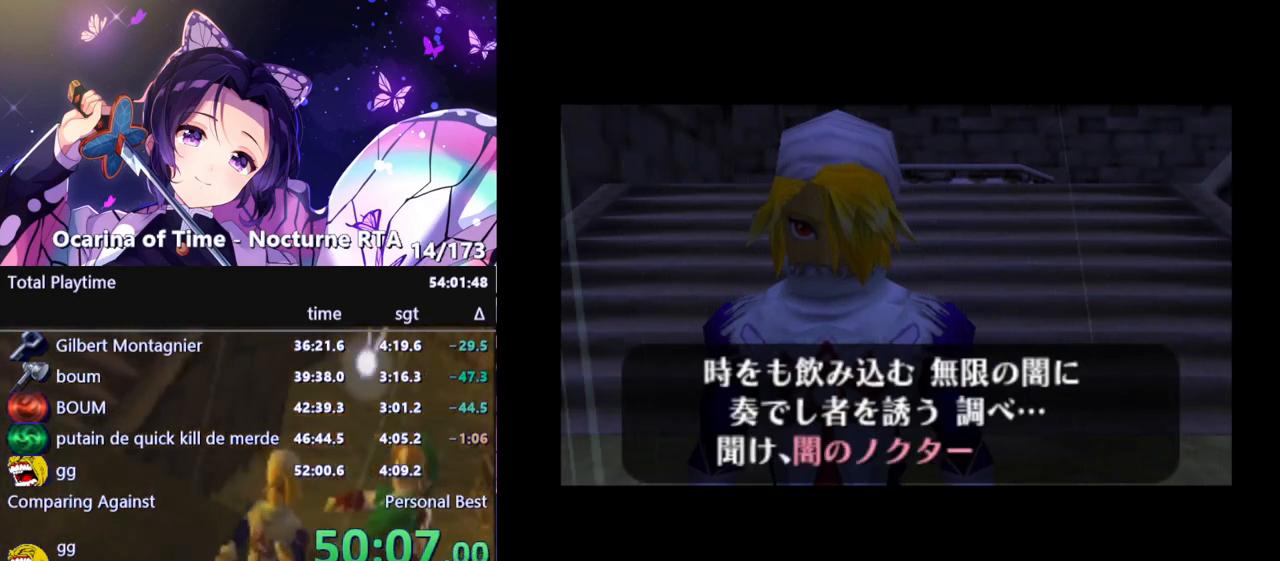
{"buttons": ["A", "B"], "left_stick": "center", "right_stick": "center", "events": [[100, "B", "down"], [117, "A", "down"], [133, "A", "up"], [167, "B", "up"], [200, "A", "down"], [233, "A", "up"], [233, "B", "down"], [283, "B", "up"], [300, "A", "down"], [333, "A", "up"], [367, "B", "down"], [400, "A", "down"], [417, "B", "up"], [433, "A", "up"], [483, "B", "down"], [500, "A", "down"]]}
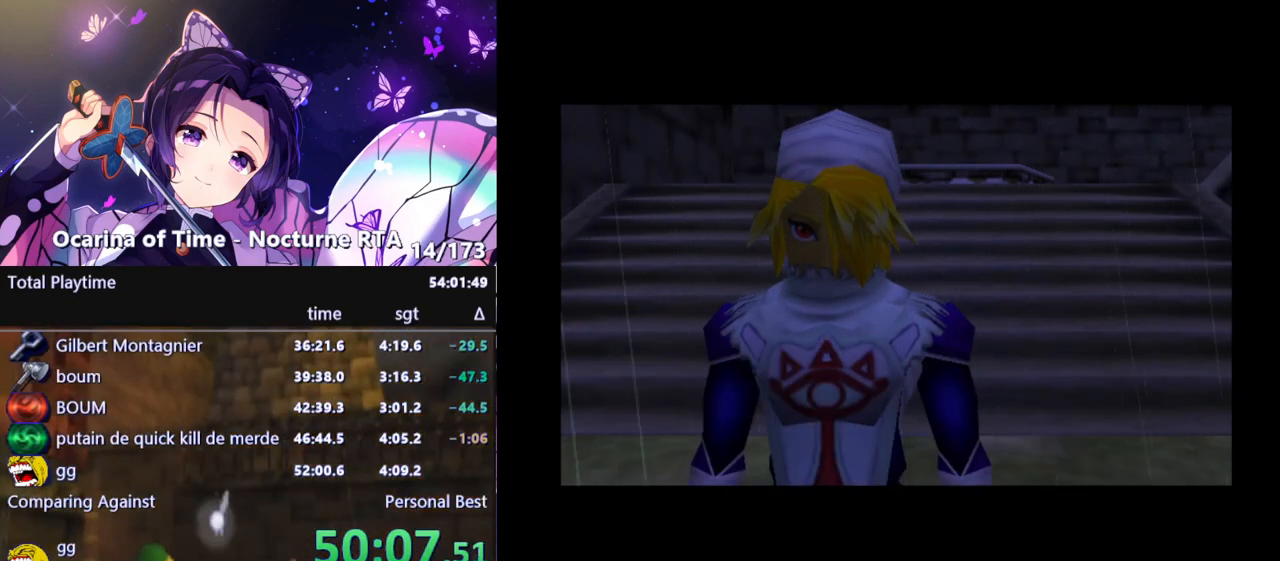
{"buttons": [], "left_stick": "center", "right_stick": "center", "events": [[50, "A", "up"], [50, "B", "up"], [100, "A", "down"], [150, "B", "down"], [167, "A", "up"], [200, "B", "up"]]}